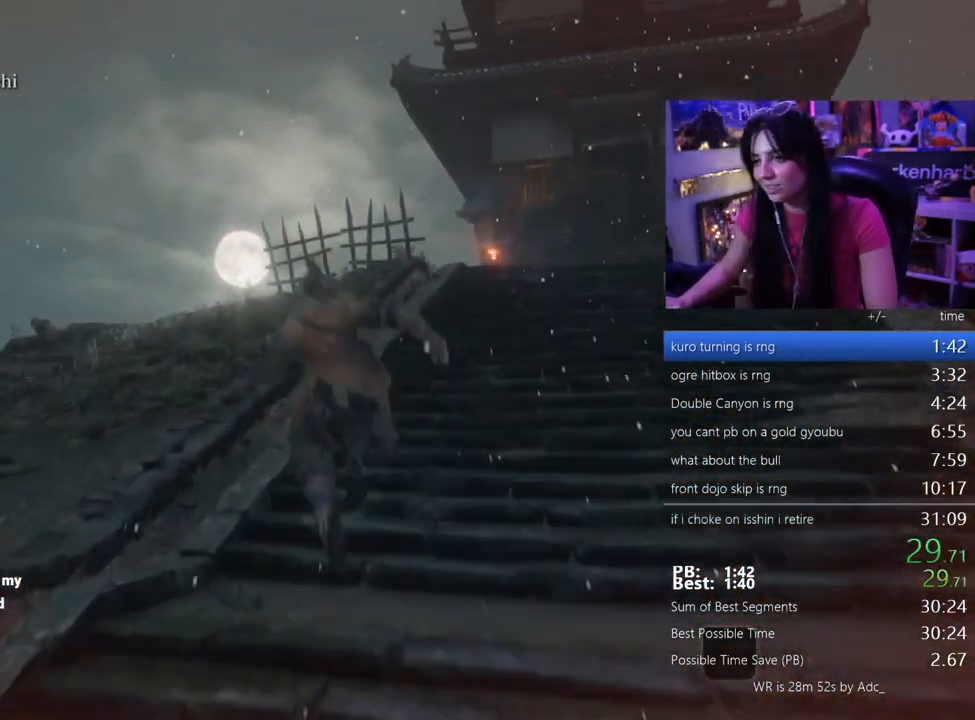
Gameplay with keyboard and mouse; each line is a JSON object with the keys held at the frame after it. "events" lists presses ("down") and releases ("up") of "1", "2", "3", "4", "5", "a", "alt", "c", "caps_lock", "ctrl", "d", "e", "f", "g", "q", "r", "s", "shift", "space", "t", "tab", "v", "w", "x" and "z" between this image and that frame as [ms after this image, input, new state], when the widget could be followed in between. No other keys are recorded. Mouse buttons are not recorded. Not read: mouse_move.
{"keys": ["w"], "events": [[50, "space", "down"], [133, "space", "up"]]}
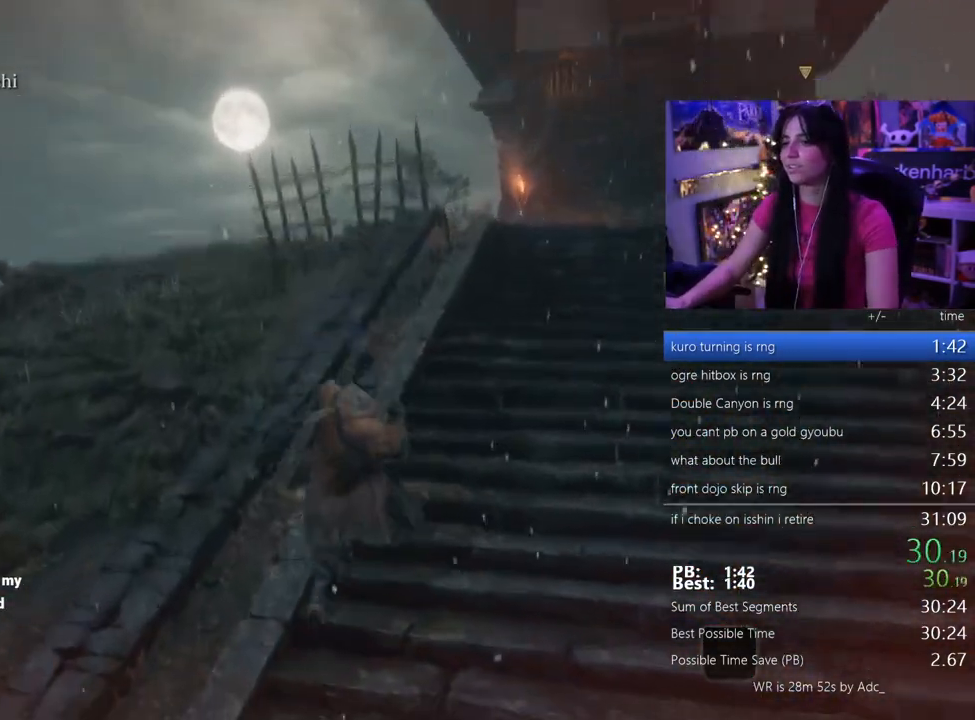
{"keys": ["w"], "events": [[150, "space", "down"], [200, "space", "up"], [300, "space", "down"], [383, "space", "up"]]}
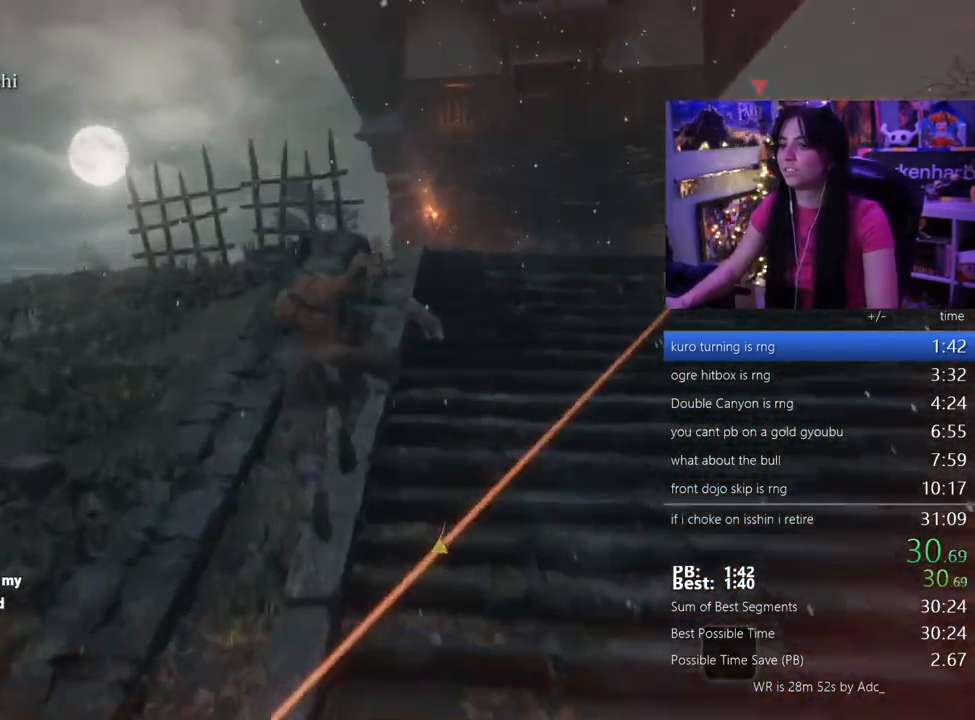
{"keys": ["w"], "events": []}
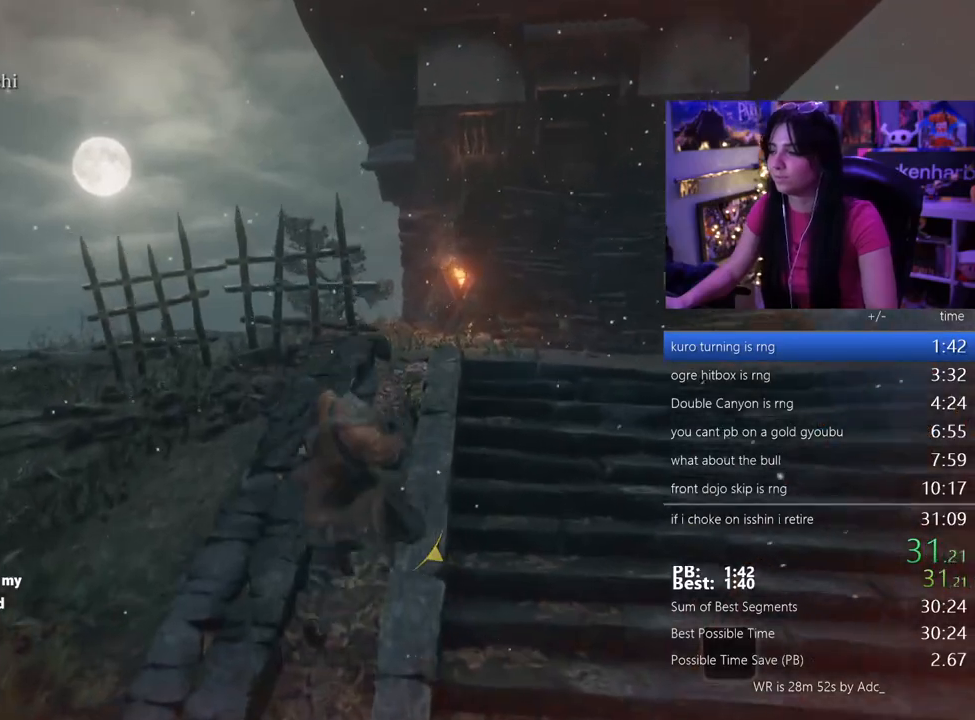
{"keys": ["w"], "events": [[100, "space", "down"], [183, "space", "up"], [233, "space", "down"], [367, "space", "up"]]}
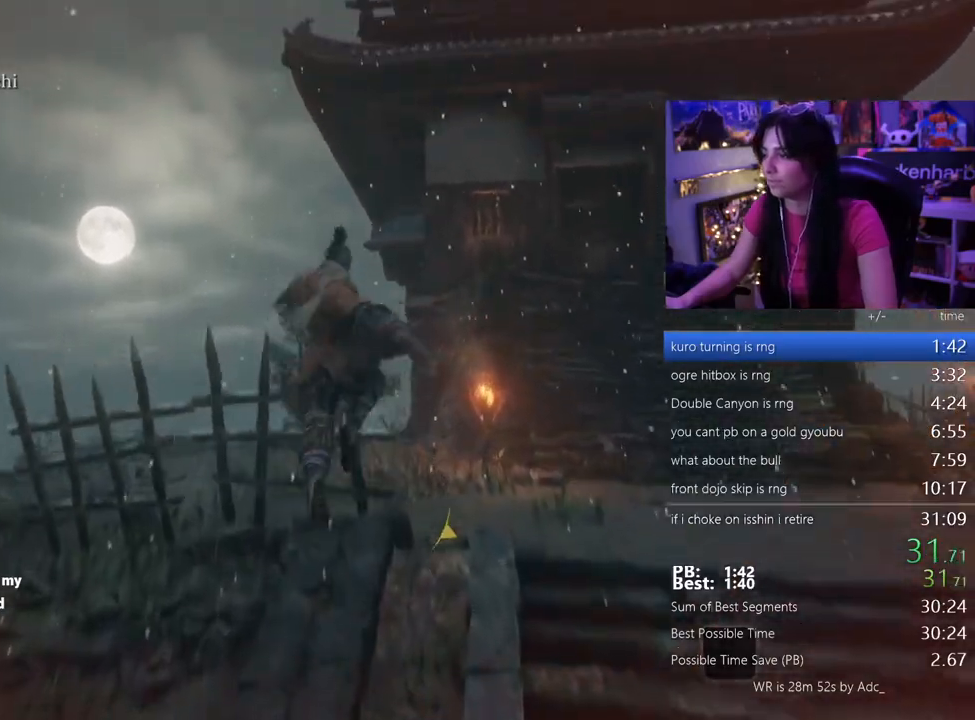
{"keys": ["w"], "events": []}
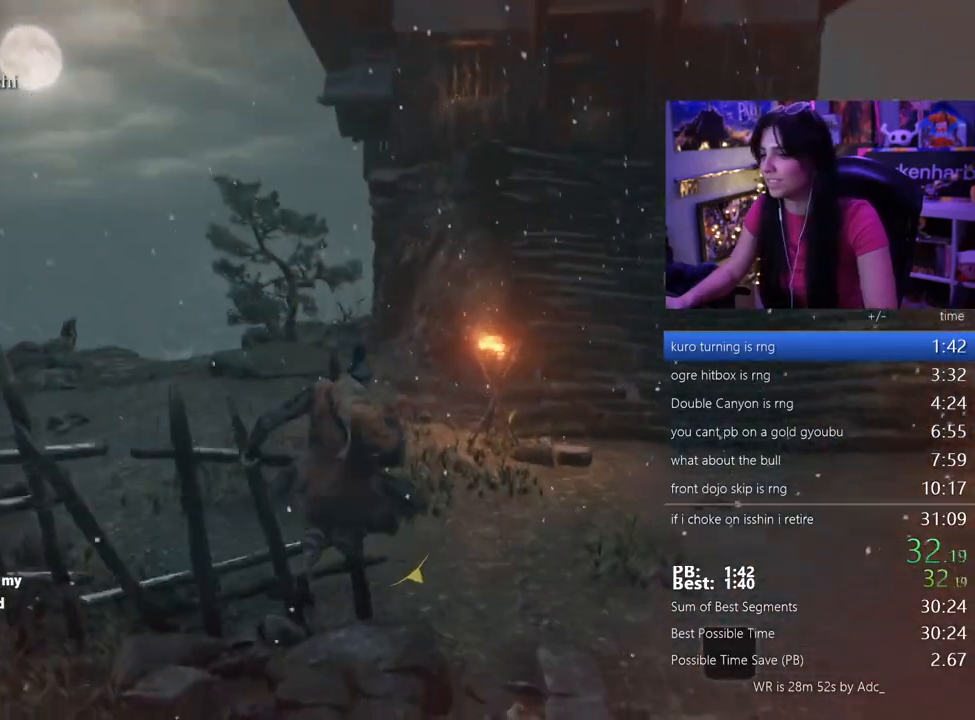
{"keys": ["w"], "events": [[167, "space", "down"], [267, "space", "up"], [317, "space", "down"], [450, "space", "up"]]}
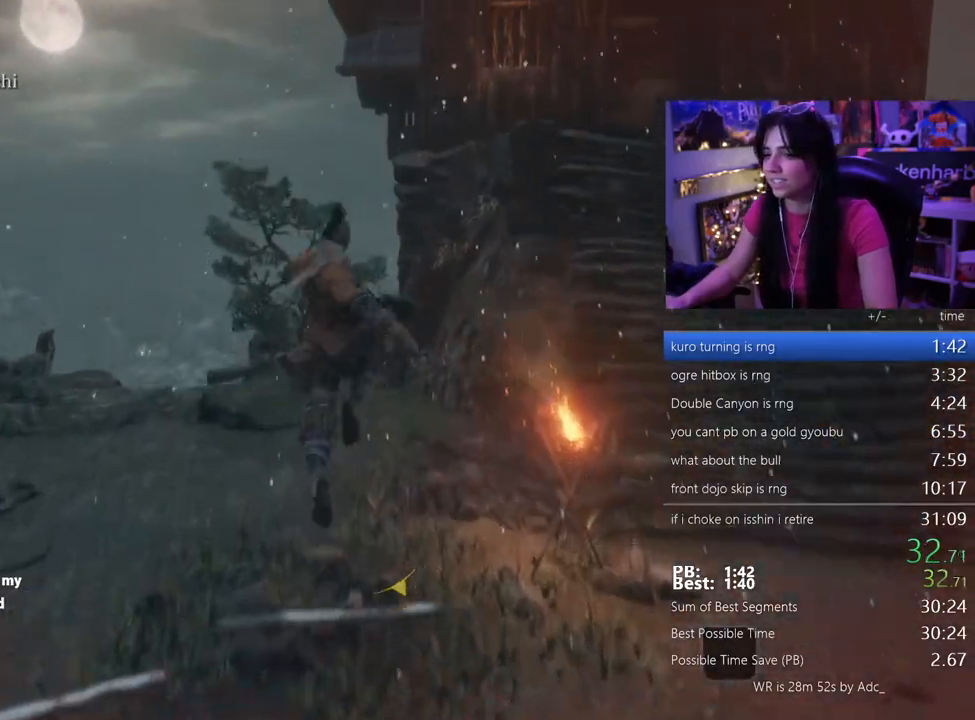
{"keys": ["w"], "events": []}
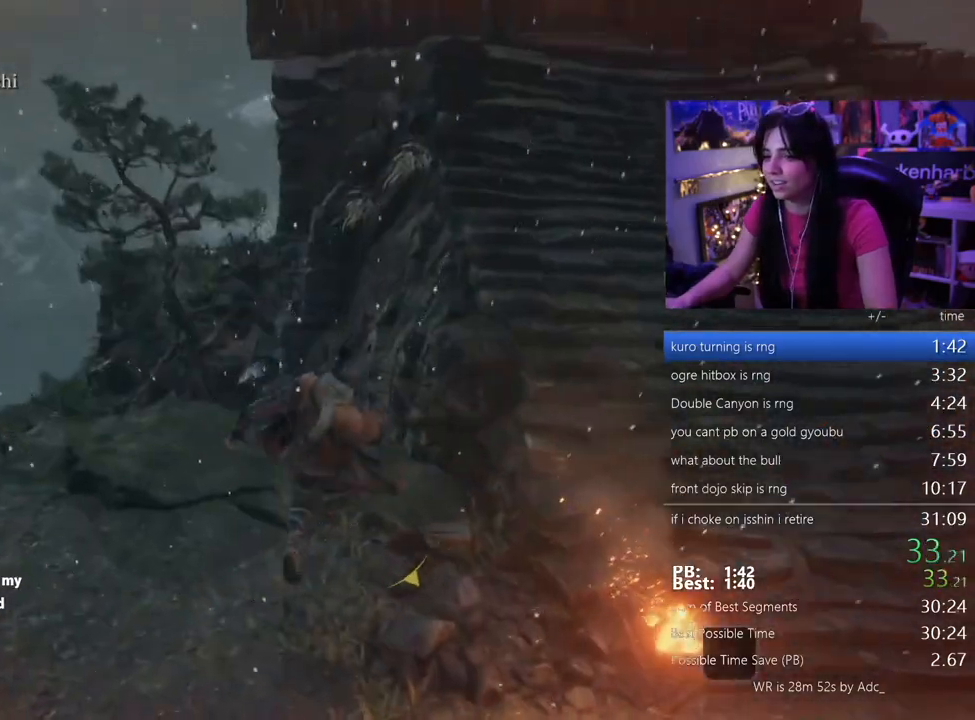
{"keys": ["w"], "events": []}
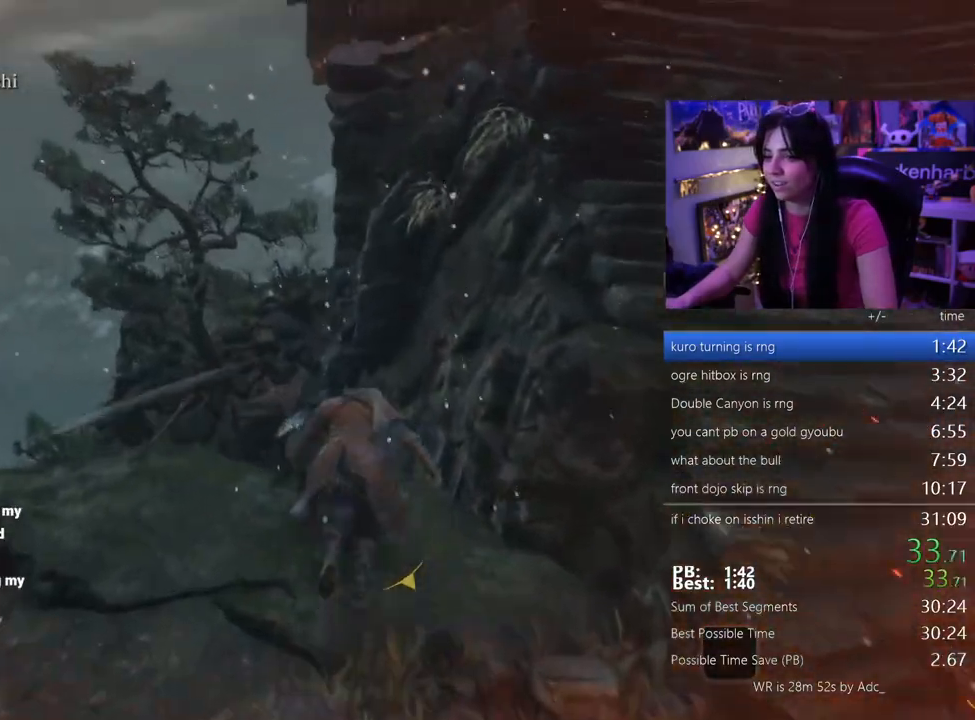
{"keys": ["w"], "events": [[167, "space", "down"], [267, "space", "up"]]}
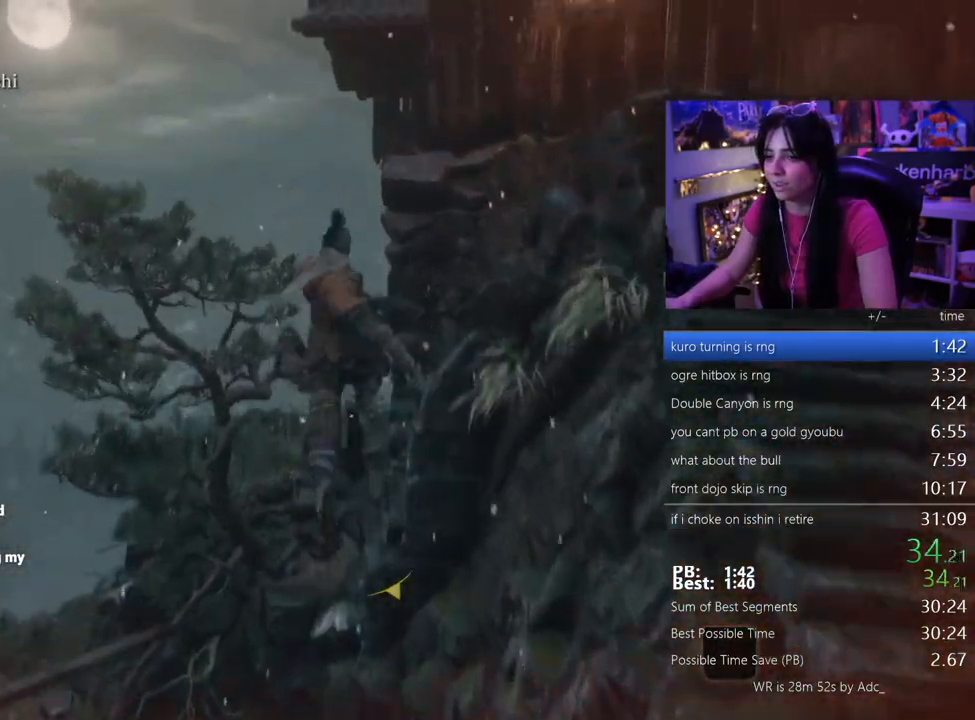
{"keys": ["w"], "events": []}
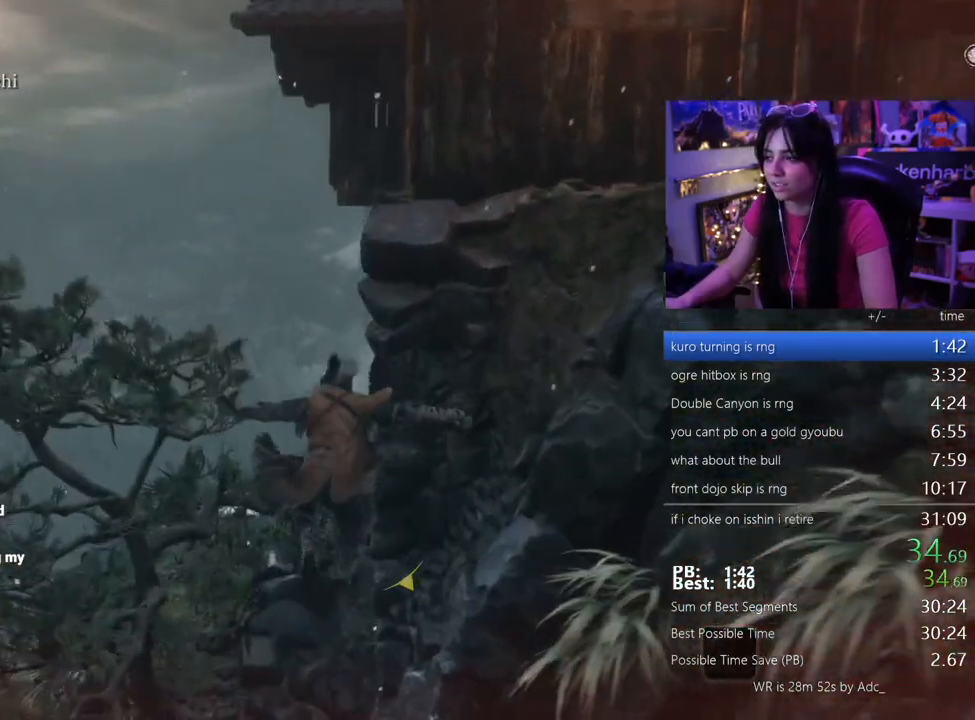
{"keys": ["w"], "events": []}
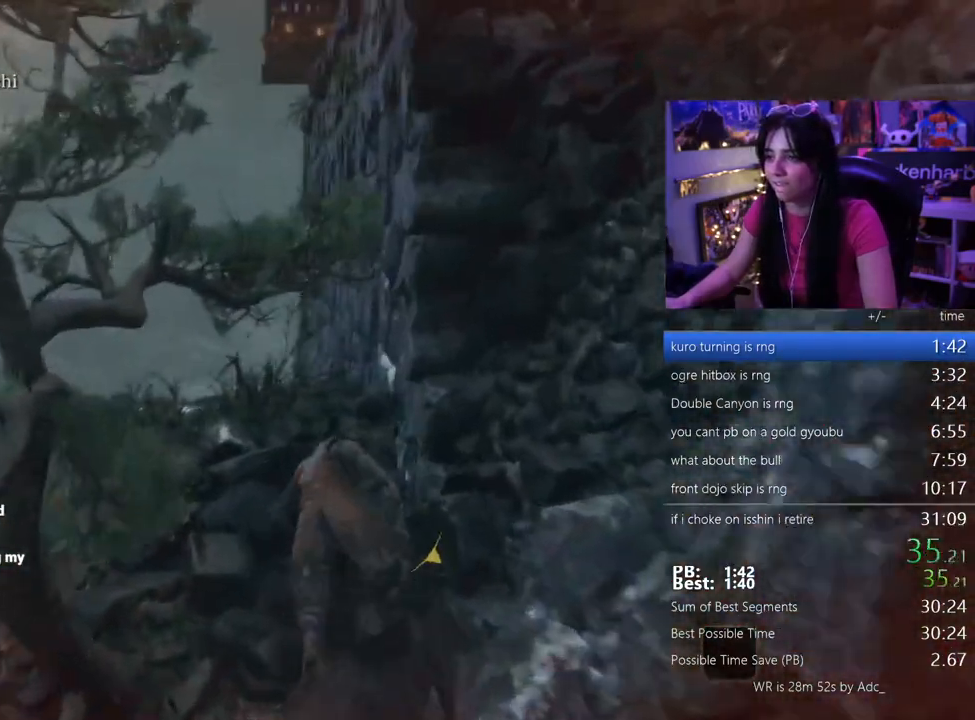
{"keys": ["w"], "events": []}
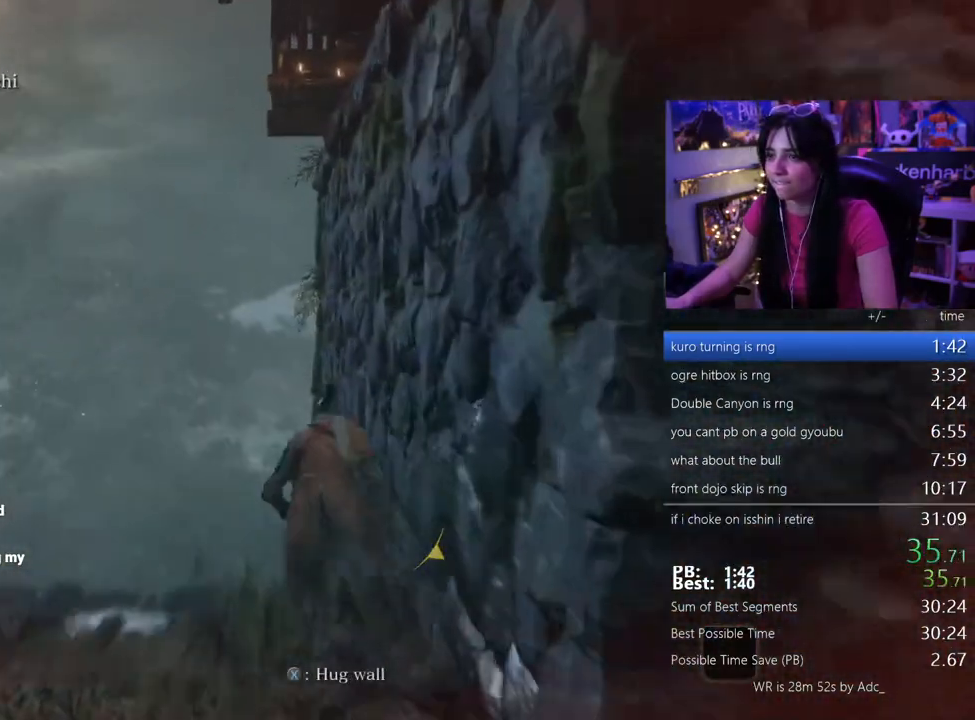
{"keys": ["w"], "events": [[50, "space", "down"], [183, "space", "up"]]}
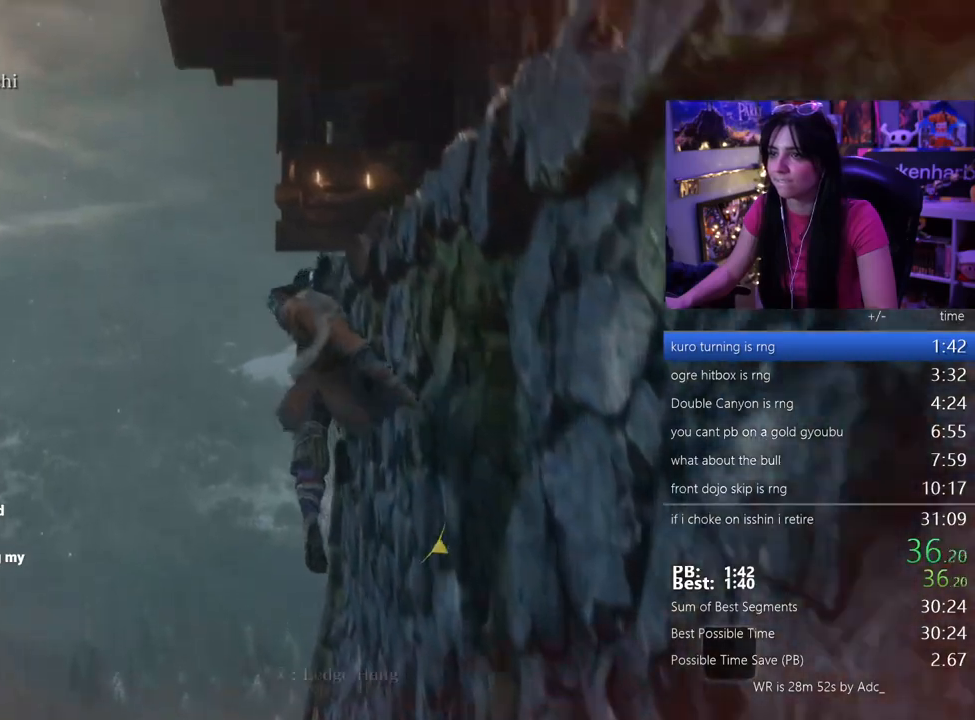
{"keys": ["w"], "events": [[67, "space", "down"], [200, "space", "up"]]}
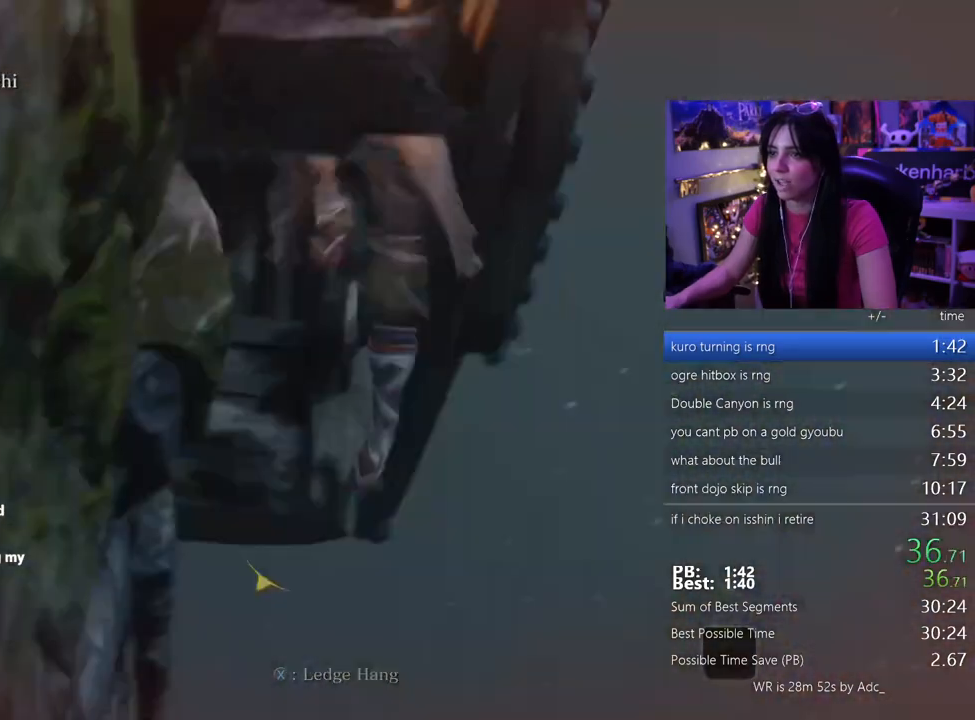
{"keys": [], "events": [[317, "w", "up"]]}
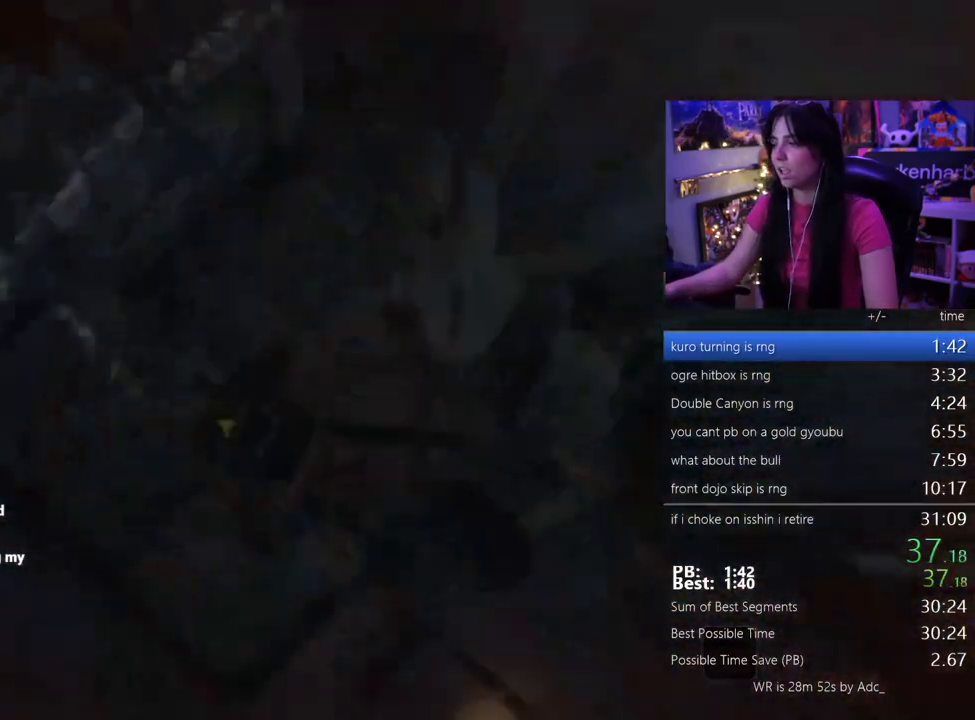
{"keys": [], "events": [[50, "tab", "down"], [133, "tab", "up"], [233, "tab", "down"], [283, "tab", "up"], [367, "tab", "down"], [467, "tab", "up"]]}
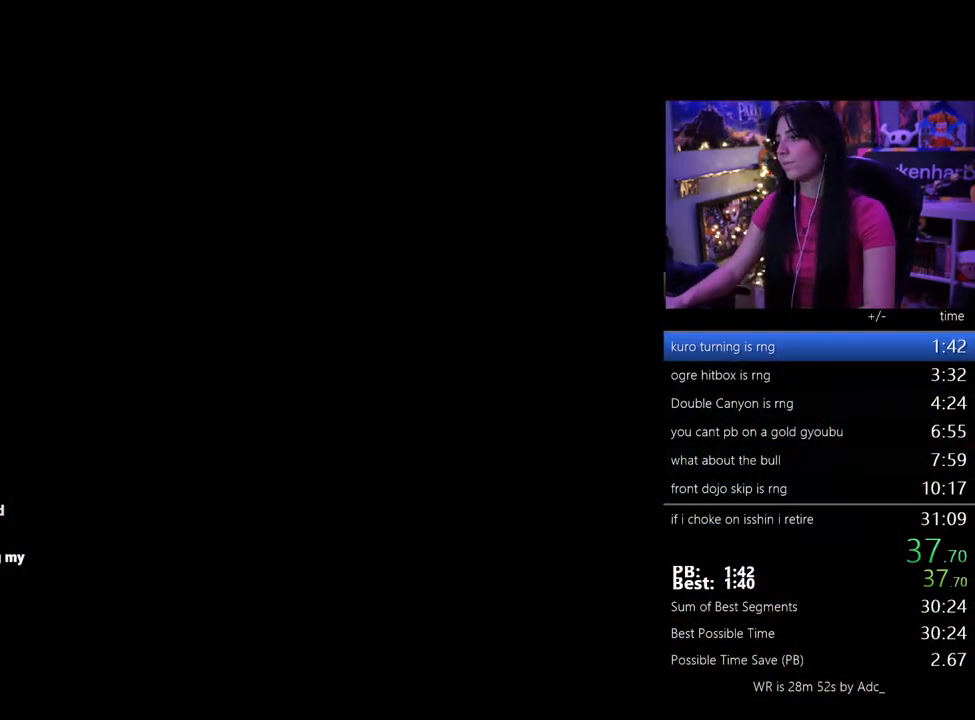
{"keys": ["tab"], "events": [[17, "tab", "down"], [100, "tab", "up"], [150, "tab", "down"], [250, "tab", "up"], [300, "tab", "down"], [383, "tab", "up"], [433, "tab", "down"]]}
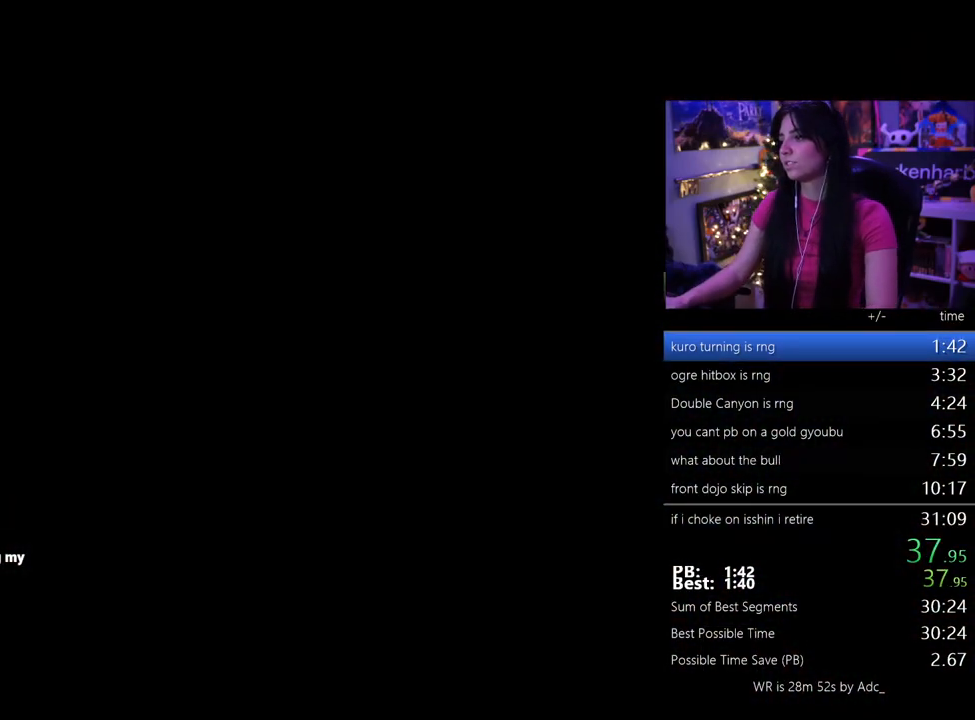
{"keys": [], "events": [[33, "tab", "up"], [83, "tab", "down"], [167, "tab", "up"], [217, "tab", "down"], [317, "tab", "up"], [367, "tab", "down"], [450, "tab", "up"]]}
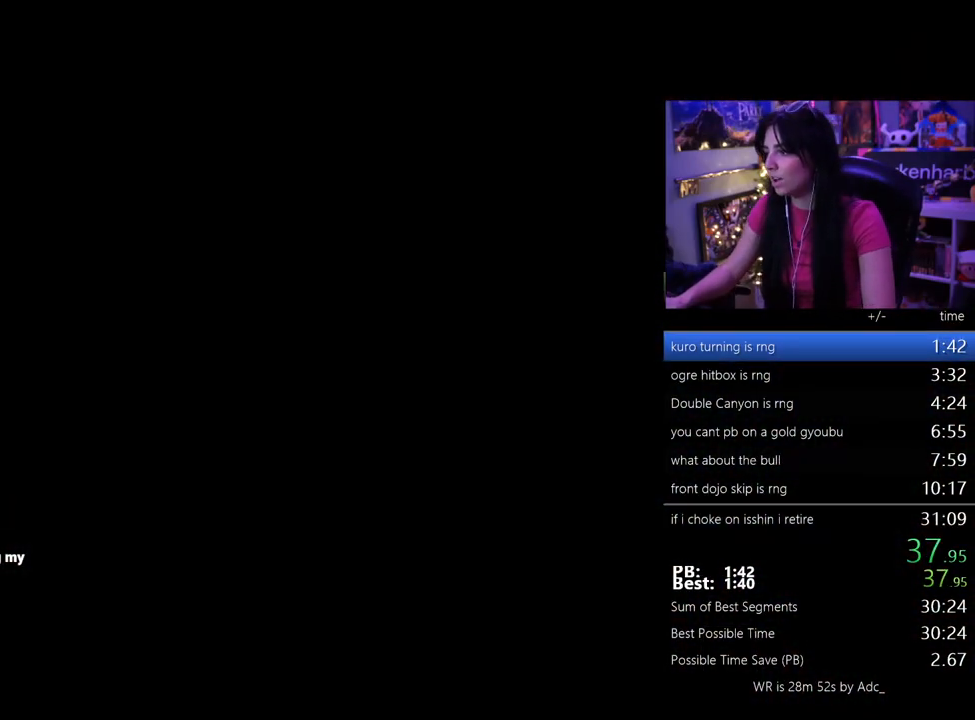
{"keys": [], "events": [[50, "tab", "down"], [100, "tab", "up"], [183, "tab", "down"], [283, "tab", "up"], [367, "tab", "down"], [417, "tab", "up"]]}
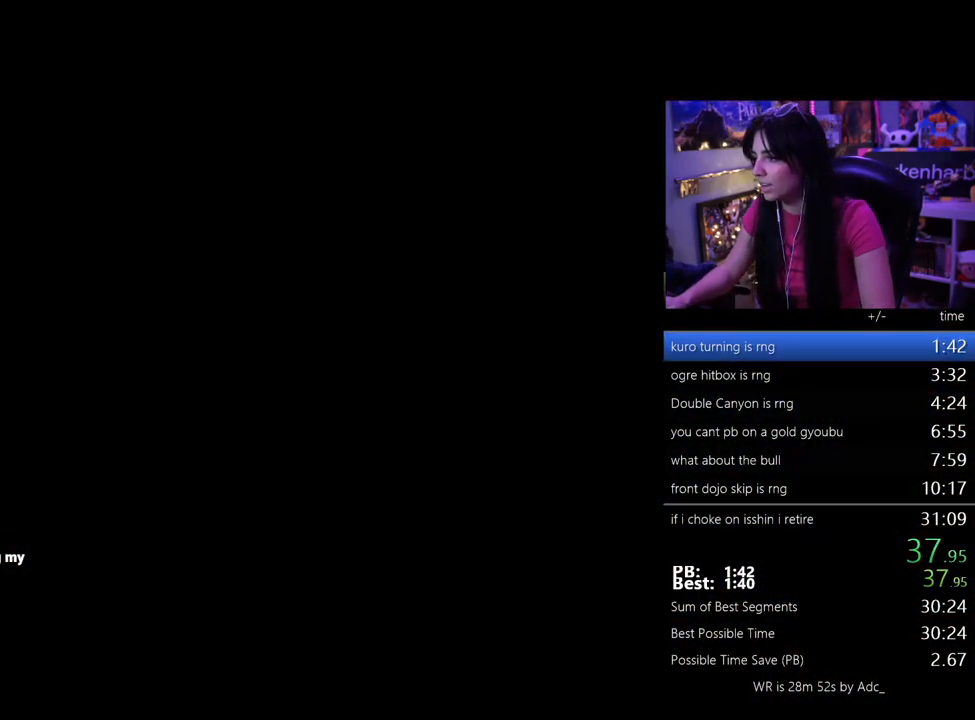
{"keys": ["tab"], "events": [[17, "tab", "down"], [100, "tab", "up"], [150, "tab", "down"], [250, "tab", "up"], [300, "tab", "down"], [383, "tab", "up"], [433, "tab", "down"]]}
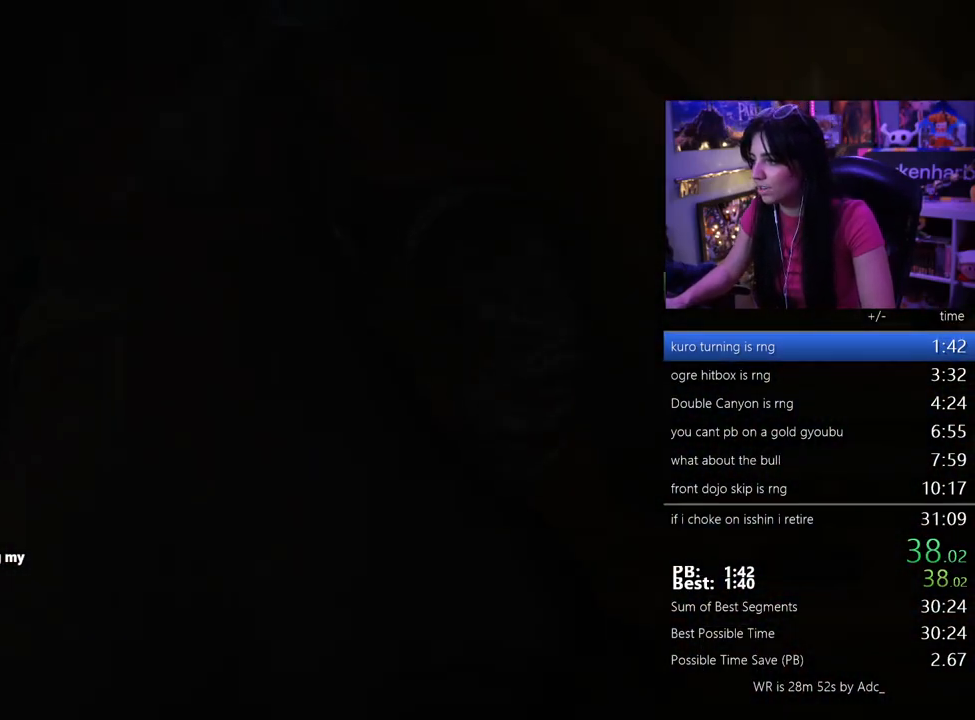
{"keys": [], "events": [[33, "tab", "up"], [117, "tab", "down"], [167, "tab", "up"], [267, "tab", "down"], [317, "tab", "up"]]}
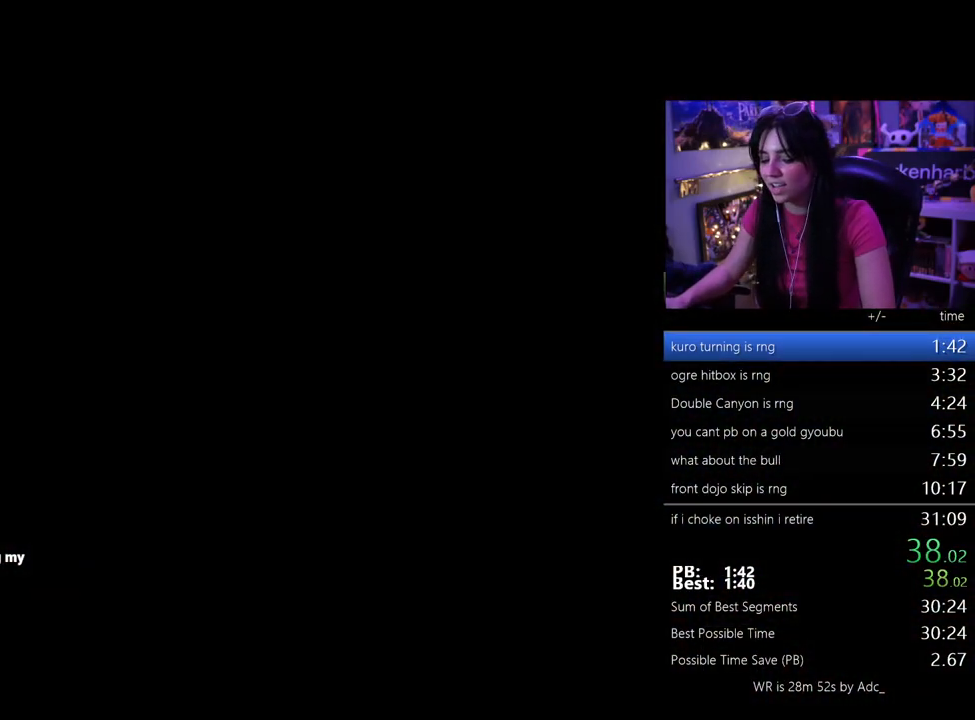
{"keys": [], "events": [[100, "e", "down"], [133, "e", "up"], [233, "e", "down"], [333, "e", "up"], [367, "e", "down"], [467, "e", "up"]]}
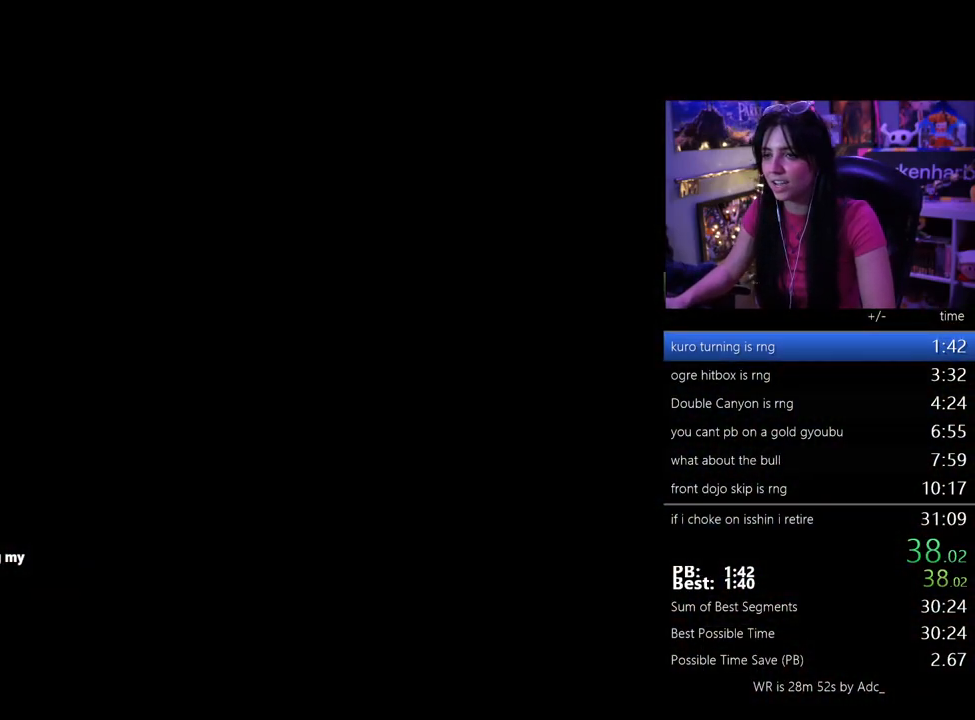
{"keys": ["e"], "events": [[200, "e", "down"], [250, "e", "up"], [350, "e", "down"], [383, "e", "up"], [483, "e", "down"]]}
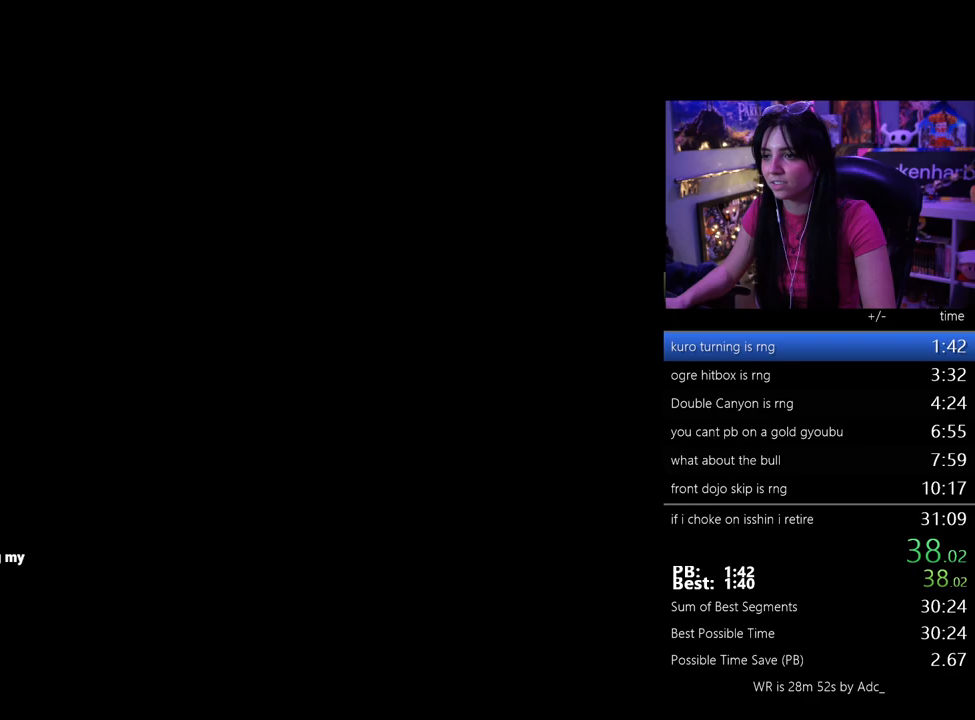
{"keys": ["e"], "events": [[83, "e", "up"], [167, "e", "down"], [217, "e", "up"], [317, "e", "down"], [350, "e", "up"], [450, "e", "down"]]}
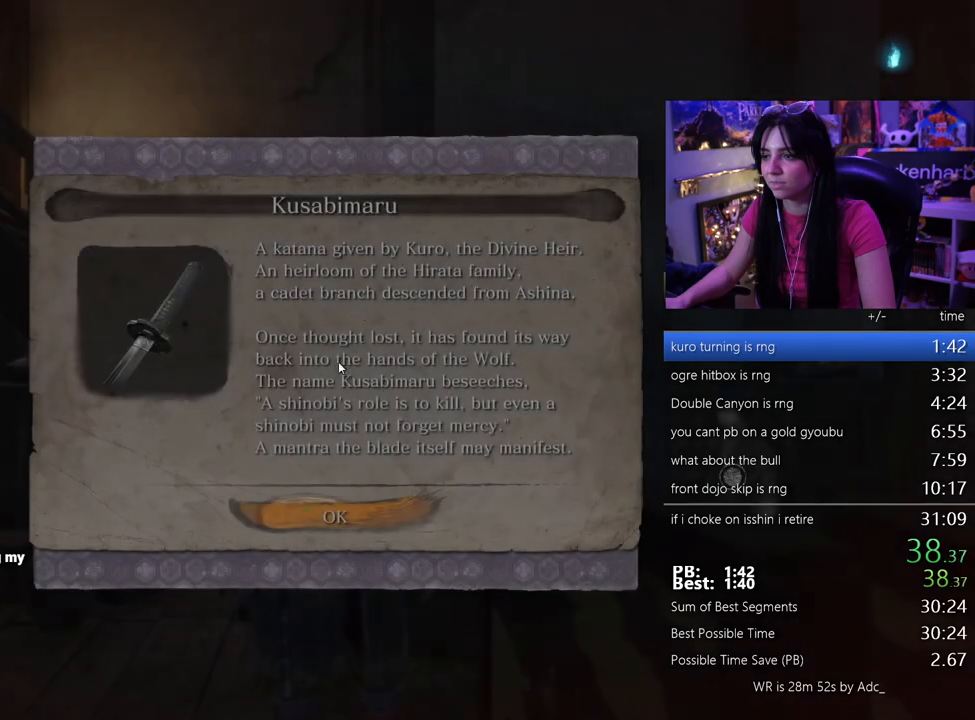
{"keys": [], "events": [[50, "e", "up"], [100, "e", "down"], [183, "e", "up"], [233, "e", "down"], [367, "e", "up"]]}
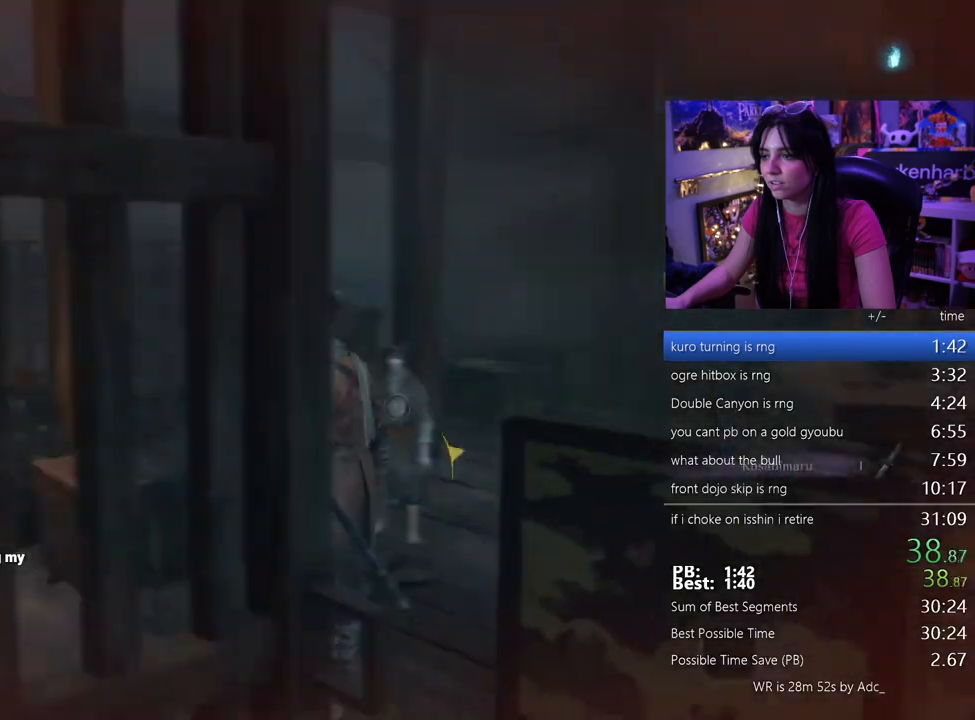
{"keys": ["e"], "events": [[200, "e", "down"], [300, "e", "up"], [333, "e", "down"], [433, "e", "up"], [483, "e", "down"]]}
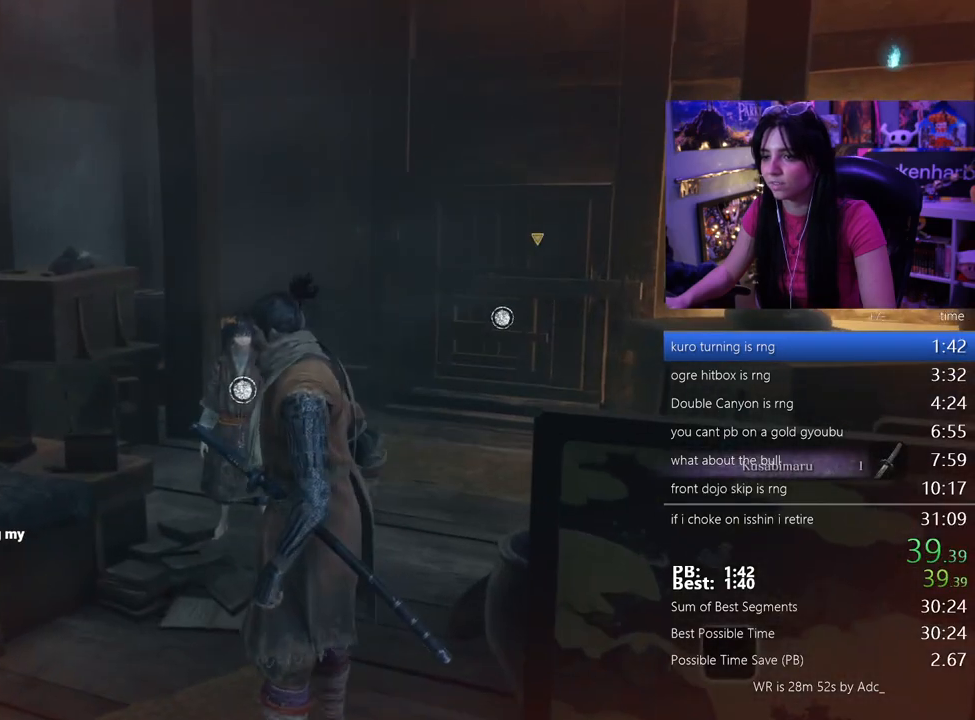
{"keys": [], "events": [[83, "e", "up"], [117, "e", "down"], [217, "e", "up"], [317, "e", "down"], [350, "e", "up"], [450, "e", "down"], [500, "e", "up"]]}
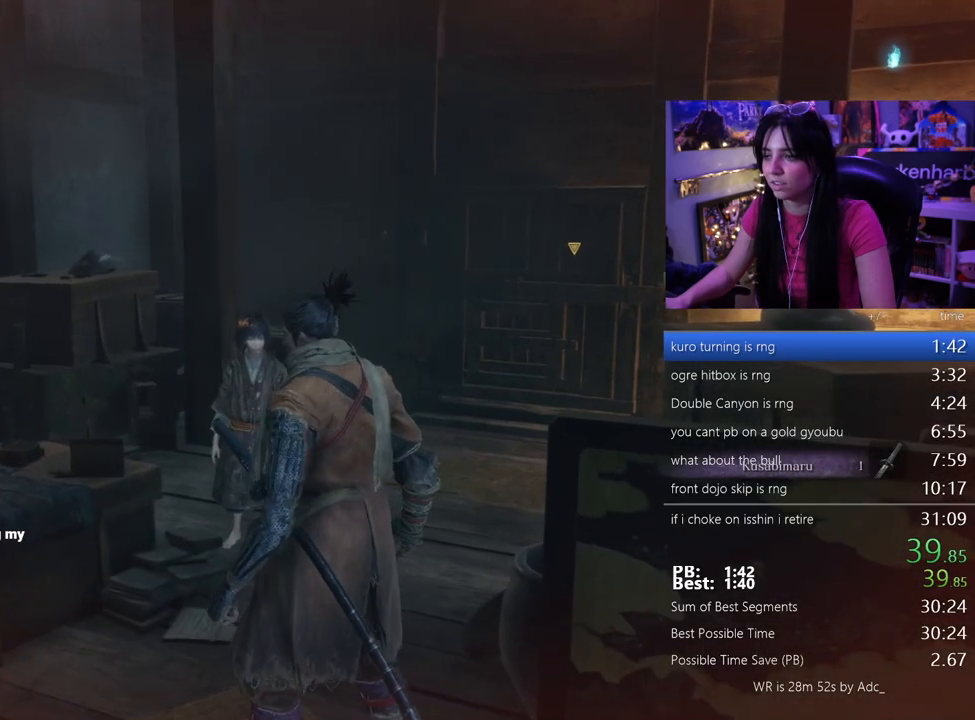
{"keys": [], "events": [[100, "e", "down"], [183, "e", "up"], [233, "e", "down"], [333, "e", "up"]]}
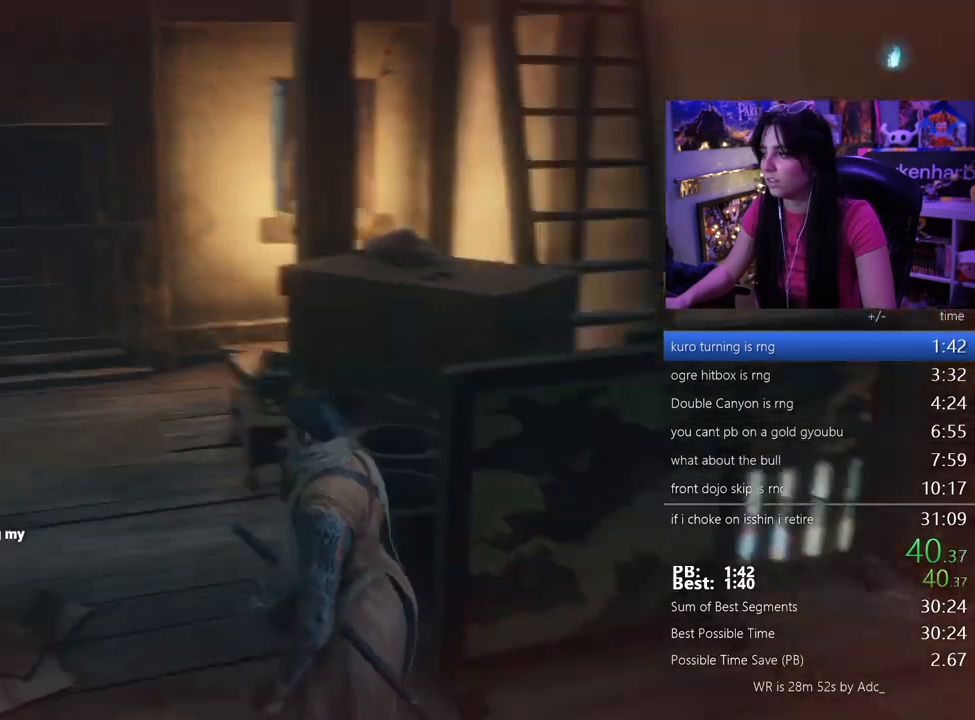
{"keys": [], "events": [[250, "e", "down"], [350, "e", "up"], [383, "e", "down"], [483, "e", "up"]]}
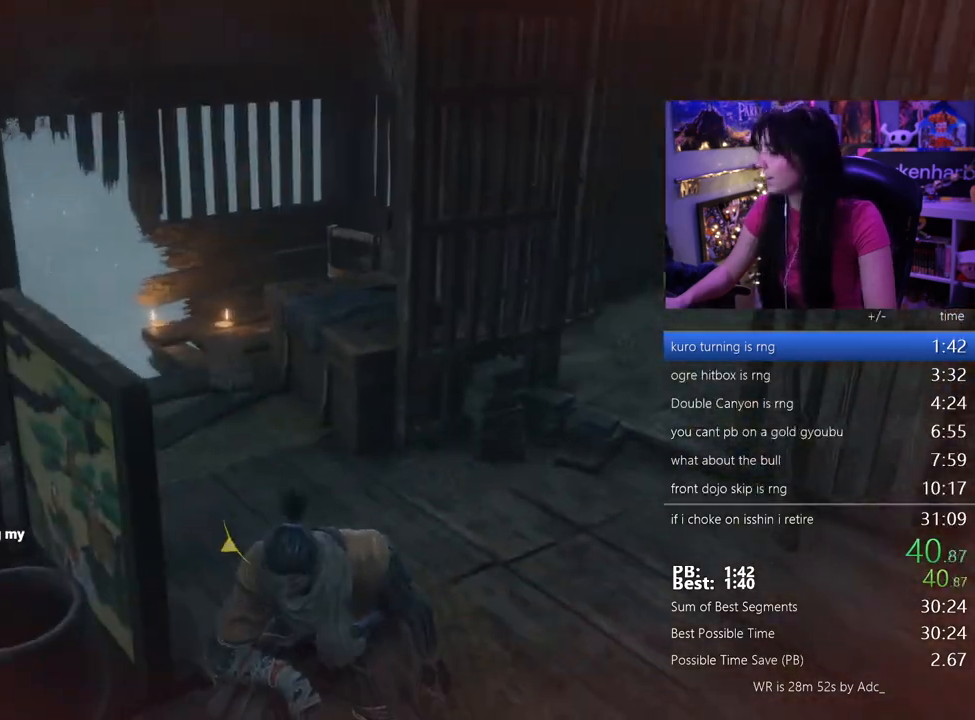
{"keys": ["e"], "events": [[83, "e", "down"], [167, "e", "up"], [217, "e", "down"], [317, "e", "up"], [350, "e", "down"], [450, "e", "up"], [500, "e", "down"]]}